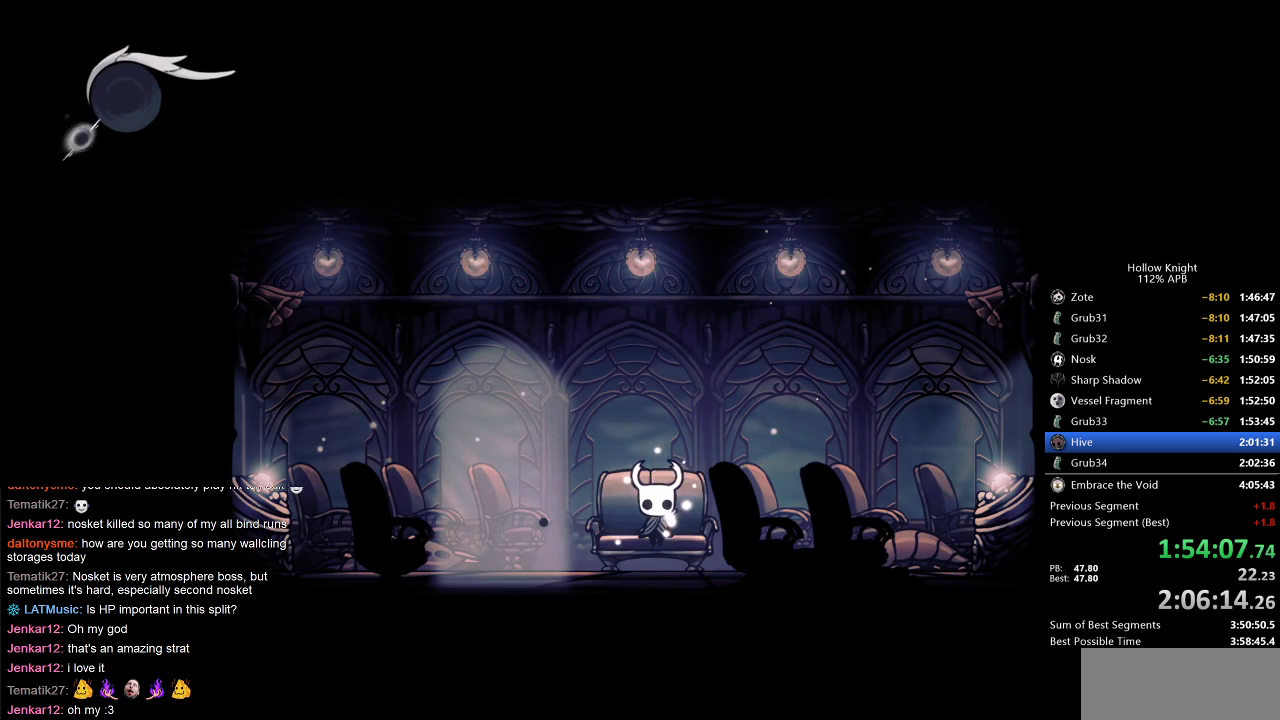
Gameplay with keyboard; each line is a JSON object with the keys held at the frame after it. "events" lists presses ("down") and releases ("up") of "cdash", "dash", "dnail", "down", "heal", "inv", "jump", "left", "nail", "right", "spell" and "up" between this image and that frame as [ms after this image, input, new state], when the widget could be followed in between. No other keys are recorded. Mouse input is not recorded. Key names are as the overlay labels them; some are game actions (e.g. jump) rather than physical keys.
{"keys": ["right"], "events": [[33, "right", "up"], [117, "right", "down"], [167, "right", "up"], [267, "right", "down"], [300, "right", "up"], [350, "right", "down"], [450, "right", "up"], [483, "right", "down"]]}
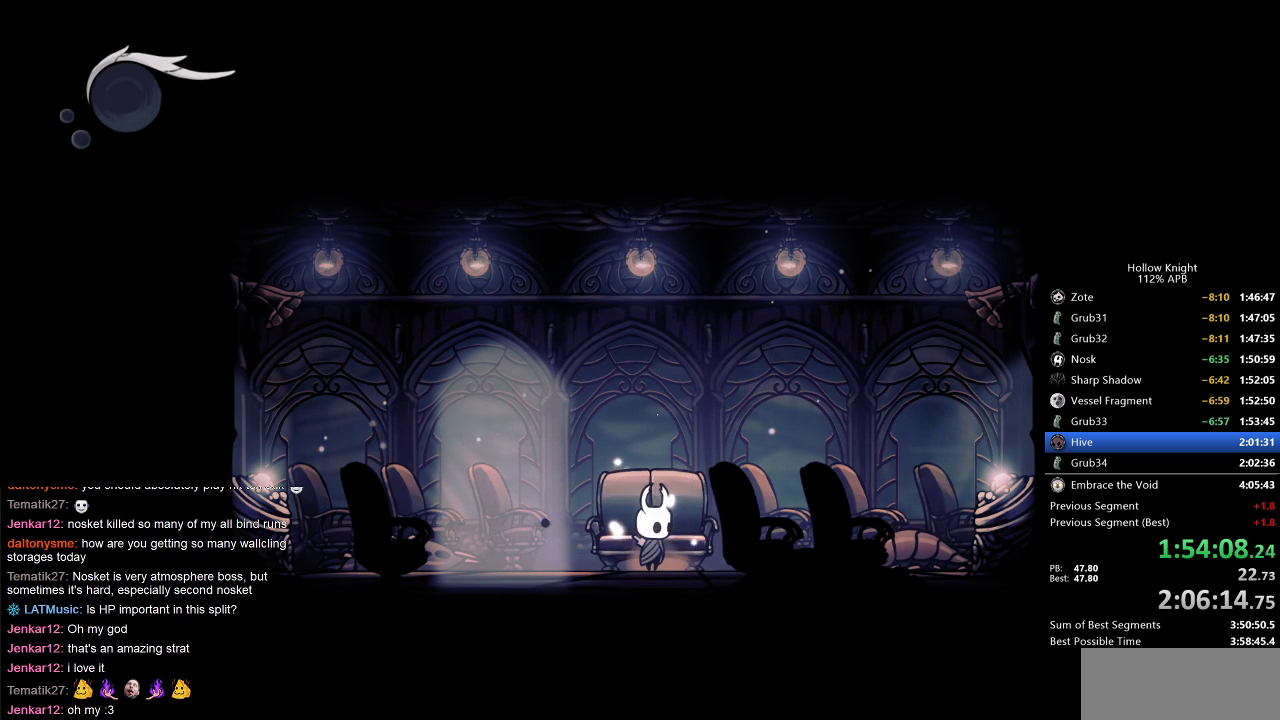
{"keys": ["right"], "events": [[217, "dash", "down"], [317, "dash", "up"]]}
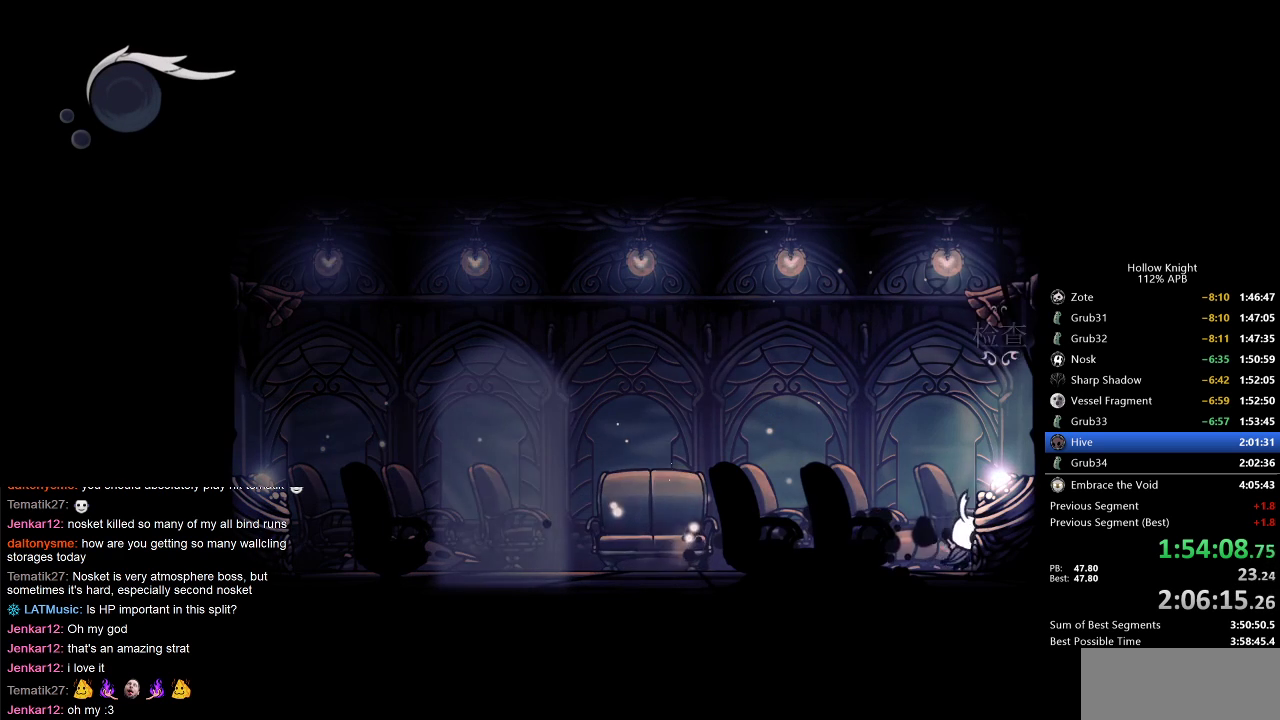
{"keys": [], "events": [[67, "down", "down"], [67, "right", "up"], [133, "down", "up"]]}
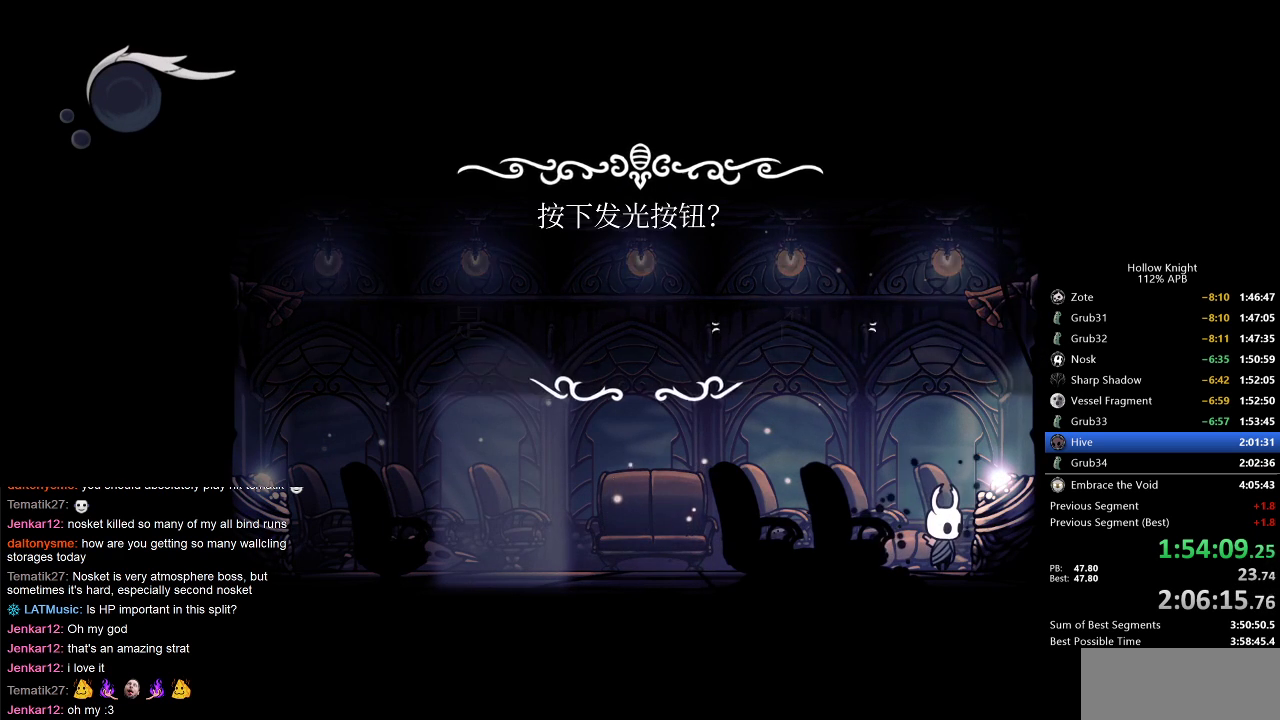
{"keys": [], "events": [[400, "left", "down"], [450, "jump", "down"], [450, "left", "up"], [500, "jump", "up"]]}
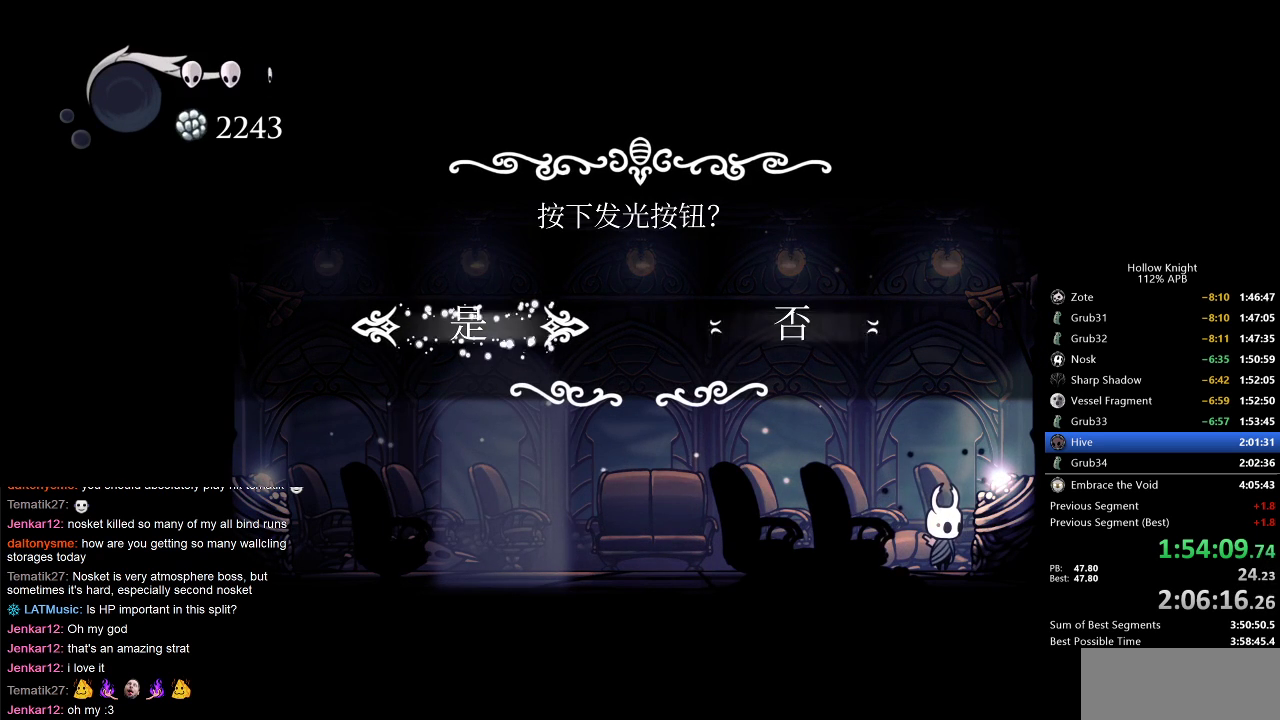
{"keys": [], "events": []}
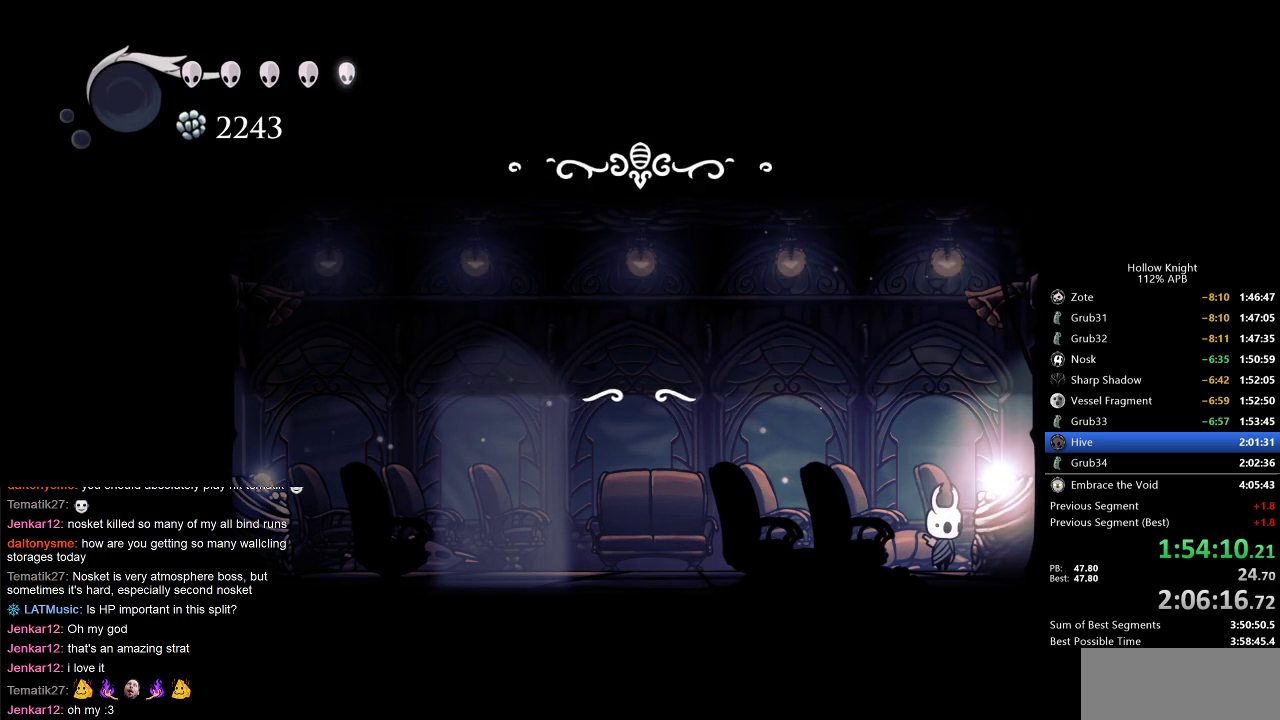
{"keys": [], "events": [[100, "left", "down"], [167, "left", "up"], [233, "left", "down"], [333, "left", "up"], [433, "left", "down"], [467, "left", "up"]]}
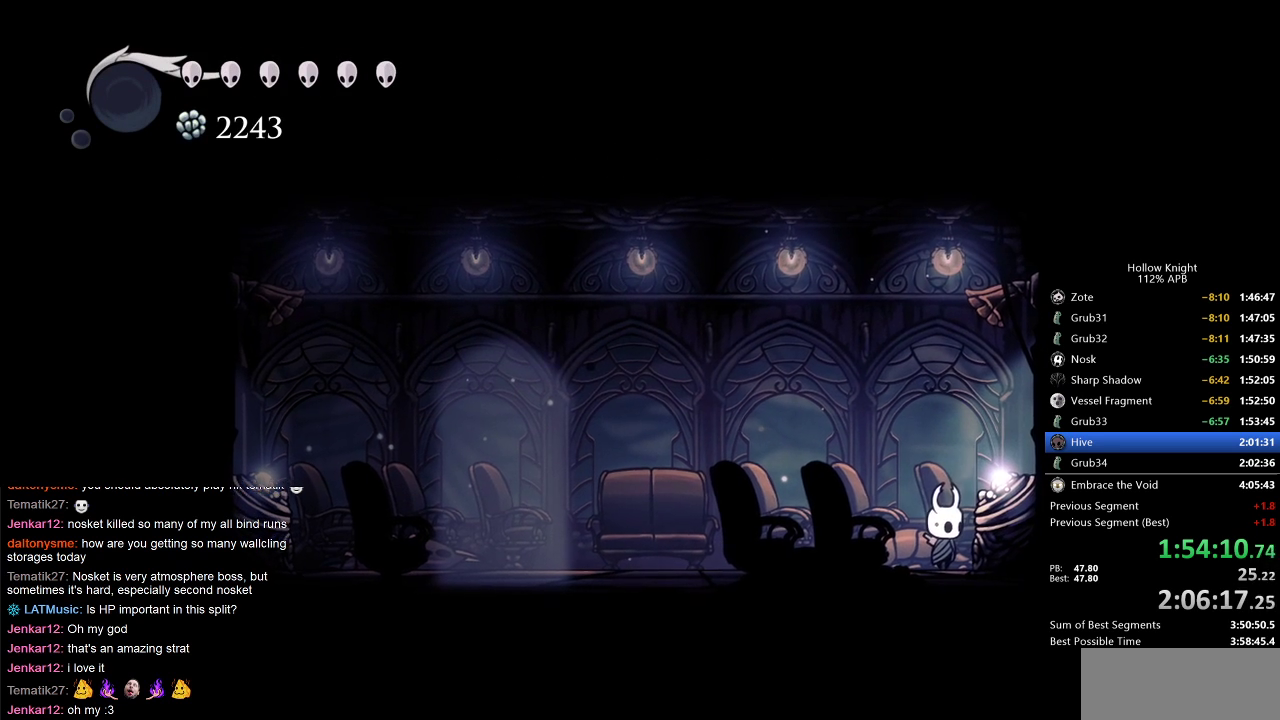
{"keys": [], "events": [[83, "left", "down"], [167, "left", "up"], [217, "left", "down"], [317, "left", "up"]]}
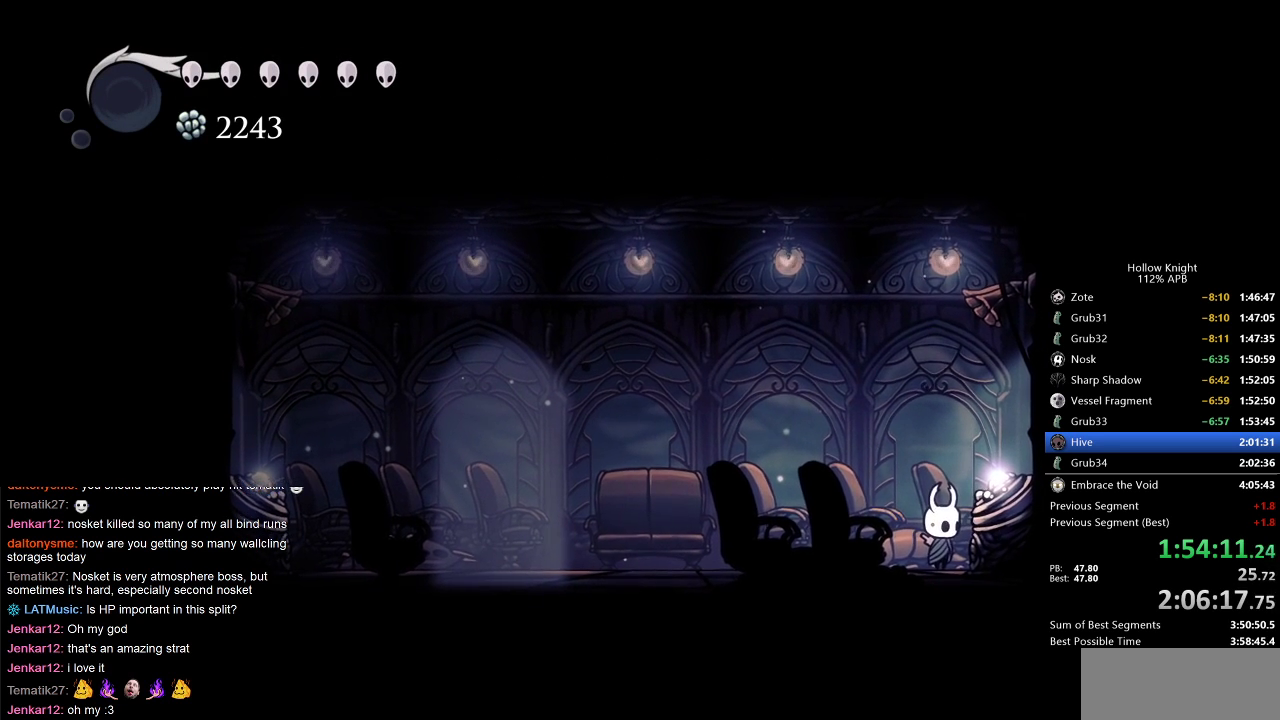
{"keys": [], "events": [[67, "left", "down"], [150, "left", "up"], [200, "left", "down"], [283, "left", "up"], [367, "left", "down"], [433, "left", "up"]]}
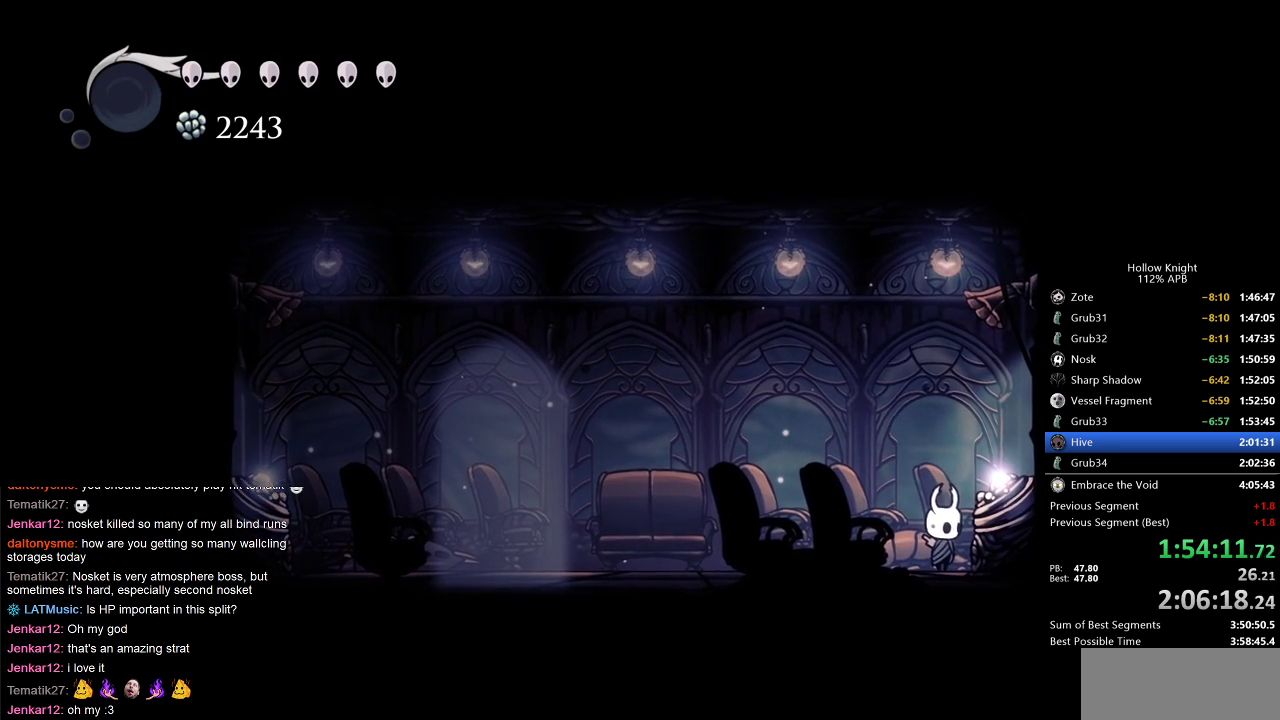
{"keys": [], "events": [[67, "left", "down"], [100, "left", "up"], [217, "left", "down"], [250, "left", "up"], [383, "left", "down"], [433, "left", "up"]]}
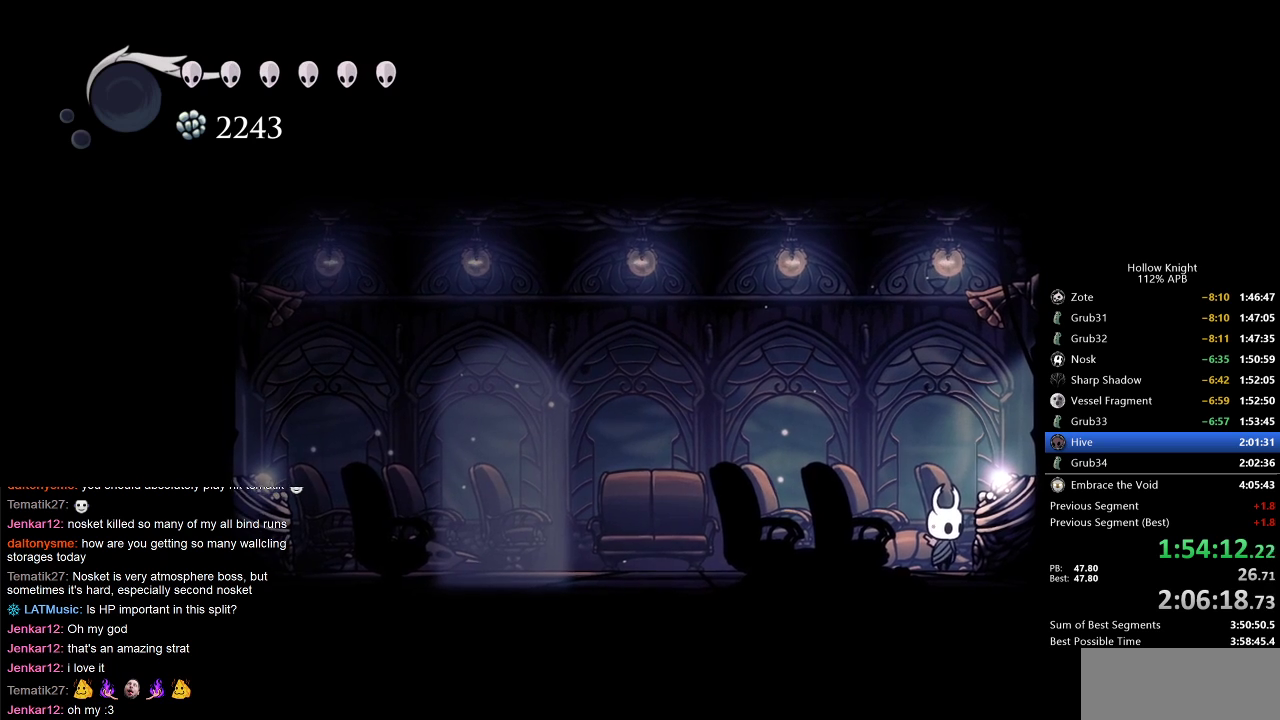
{"keys": ["left"], "events": [[17, "left", "down"], [50, "left", "up"], [167, "left", "down"], [267, "left", "up"], [300, "left", "down"], [400, "left", "up"], [450, "left", "down"]]}
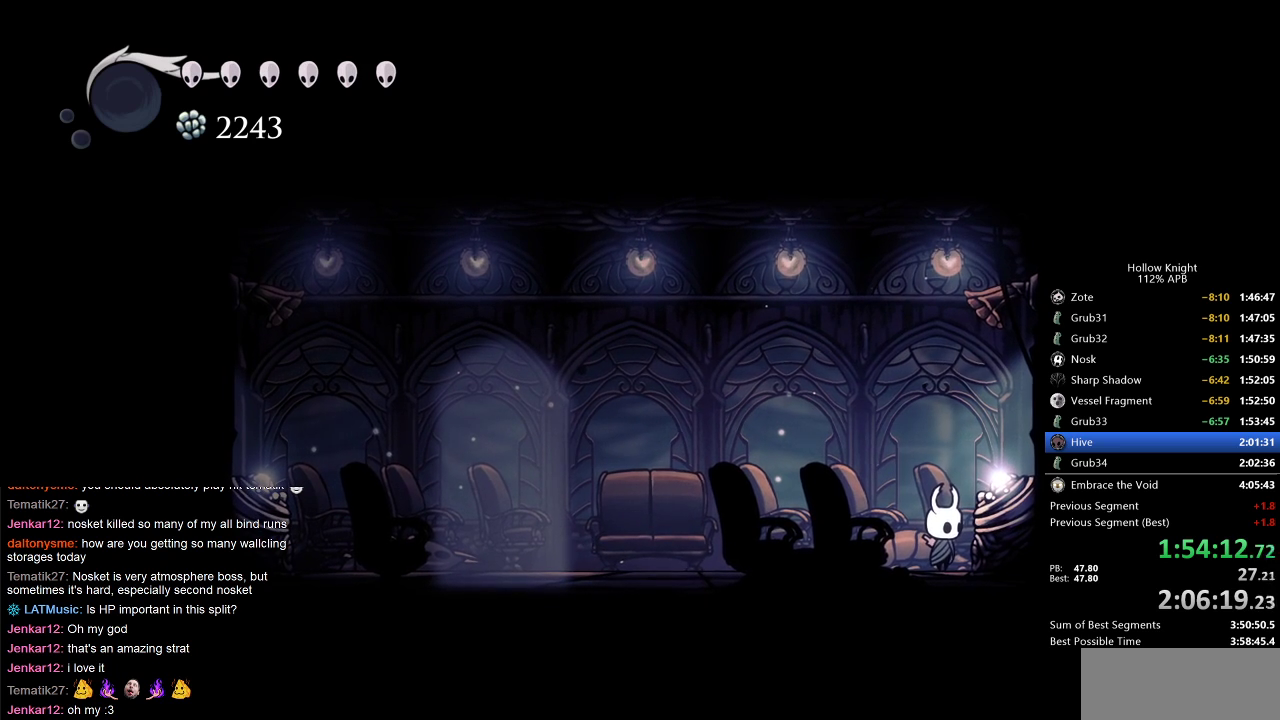
{"keys": [], "events": [[50, "left", "up"], [117, "left", "down"], [167, "left", "up"], [283, "left", "down"], [333, "left", "up"], [433, "left", "down"], [450, "left", "up"]]}
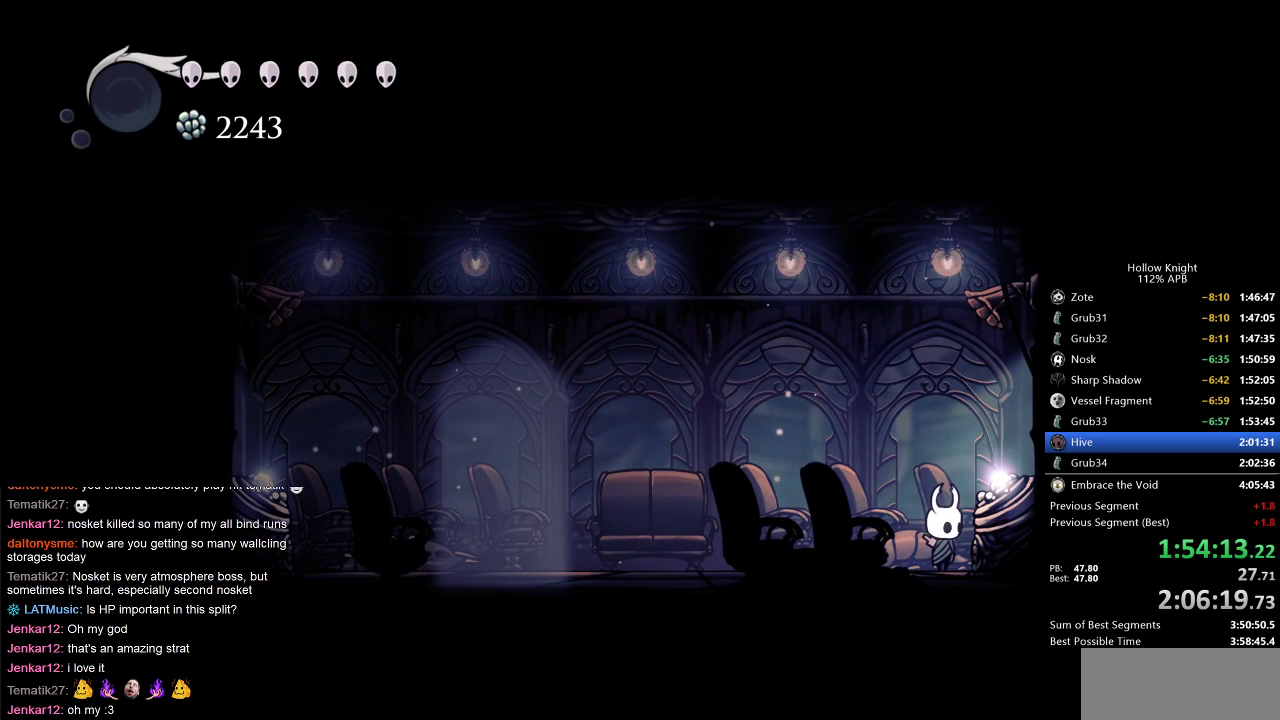
{"keys": [], "events": [[50, "left", "down"], [117, "left", "up"], [200, "left", "down"], [317, "left", "up"], [400, "left", "down"], [433, "left", "up"]]}
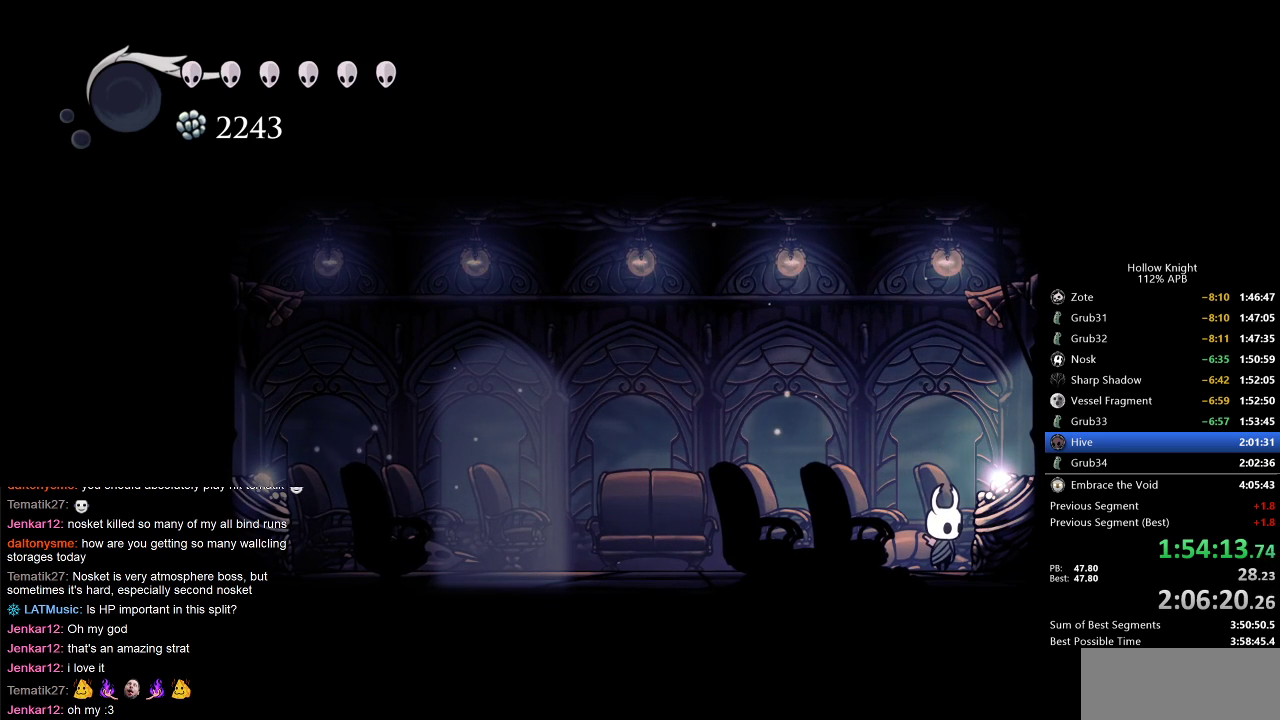
{"keys": [], "events": [[33, "left", "down"], [133, "left", "up"], [217, "left", "down"], [267, "left", "up"], [350, "left", "down"], [450, "left", "up"]]}
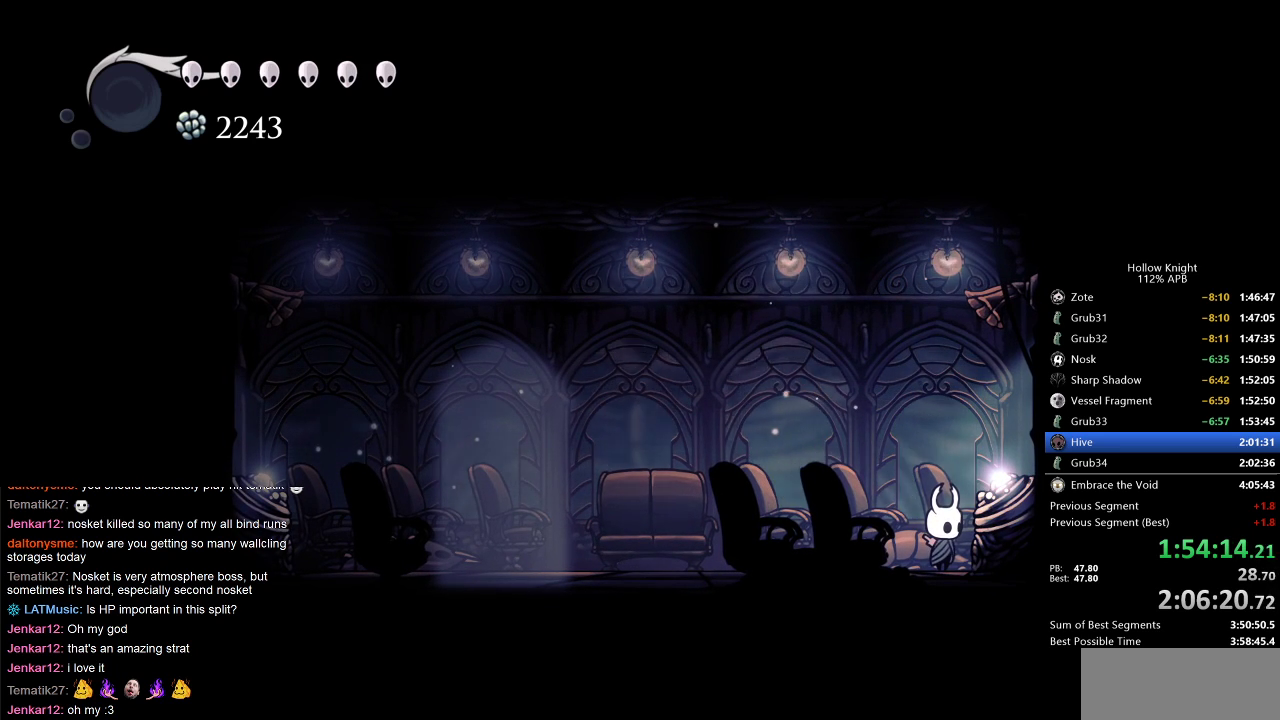
{"keys": ["left"], "events": [[50, "left", "down"], [83, "left", "up"], [167, "left", "down"], [233, "left", "up"], [317, "left", "down"], [417, "left", "up"], [467, "left", "down"]]}
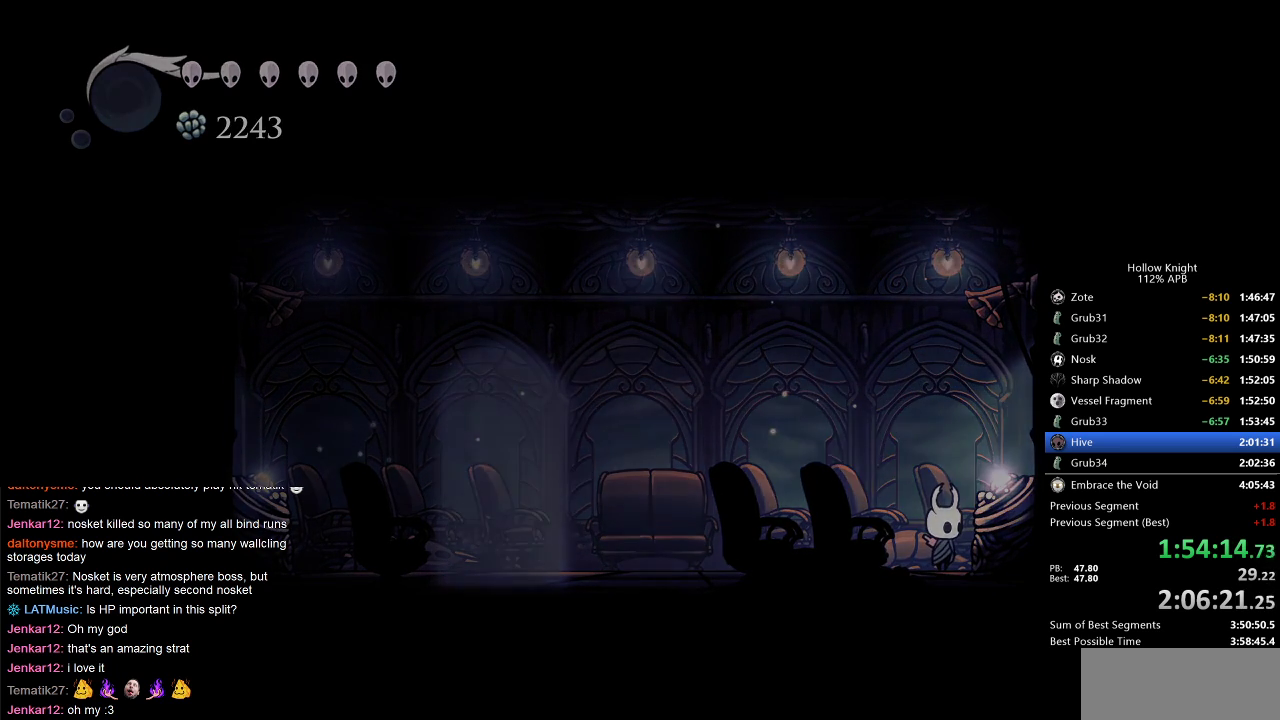
{"keys": [], "events": [[67, "left", "up"], [167, "left", "down"], [200, "left", "up"], [267, "left", "down"], [367, "left", "up"], [433, "left", "down"], [500, "left", "up"]]}
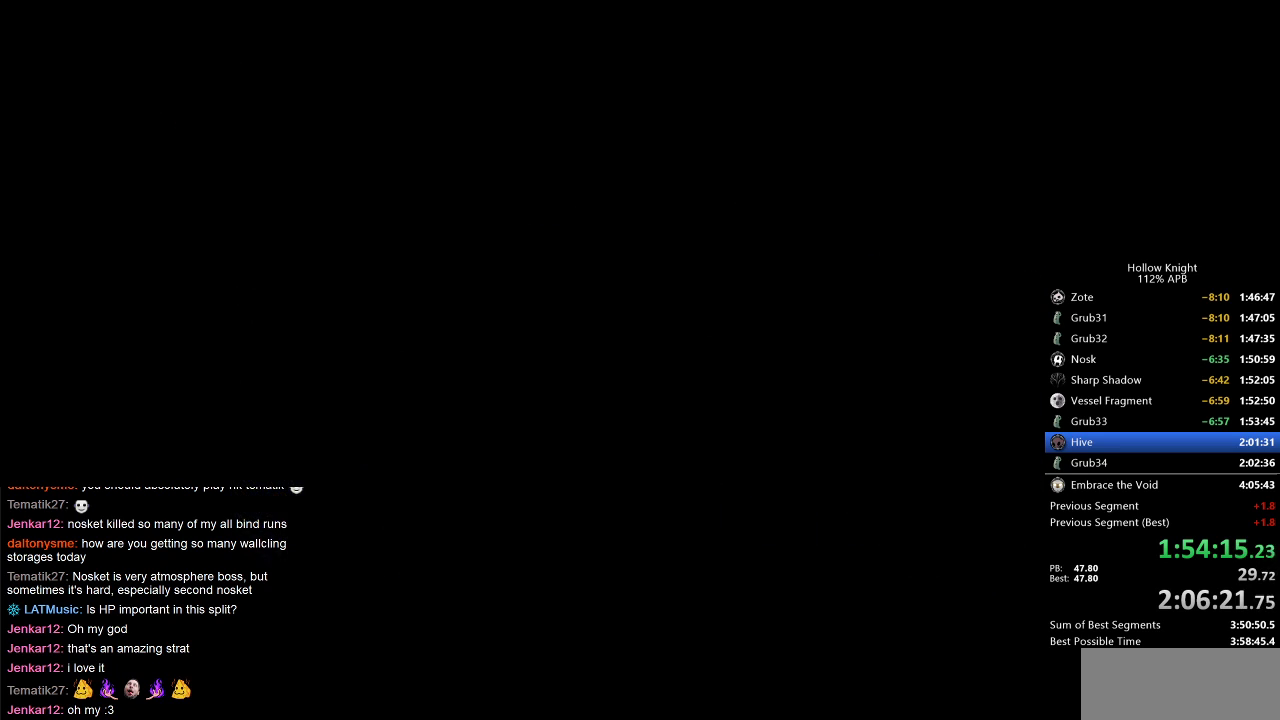
{"keys": ["left"], "events": [[100, "left", "down"], [133, "left", "up"], [233, "left", "down"], [267, "left", "up"], [367, "left", "down"], [400, "left", "up"], [500, "left", "down"]]}
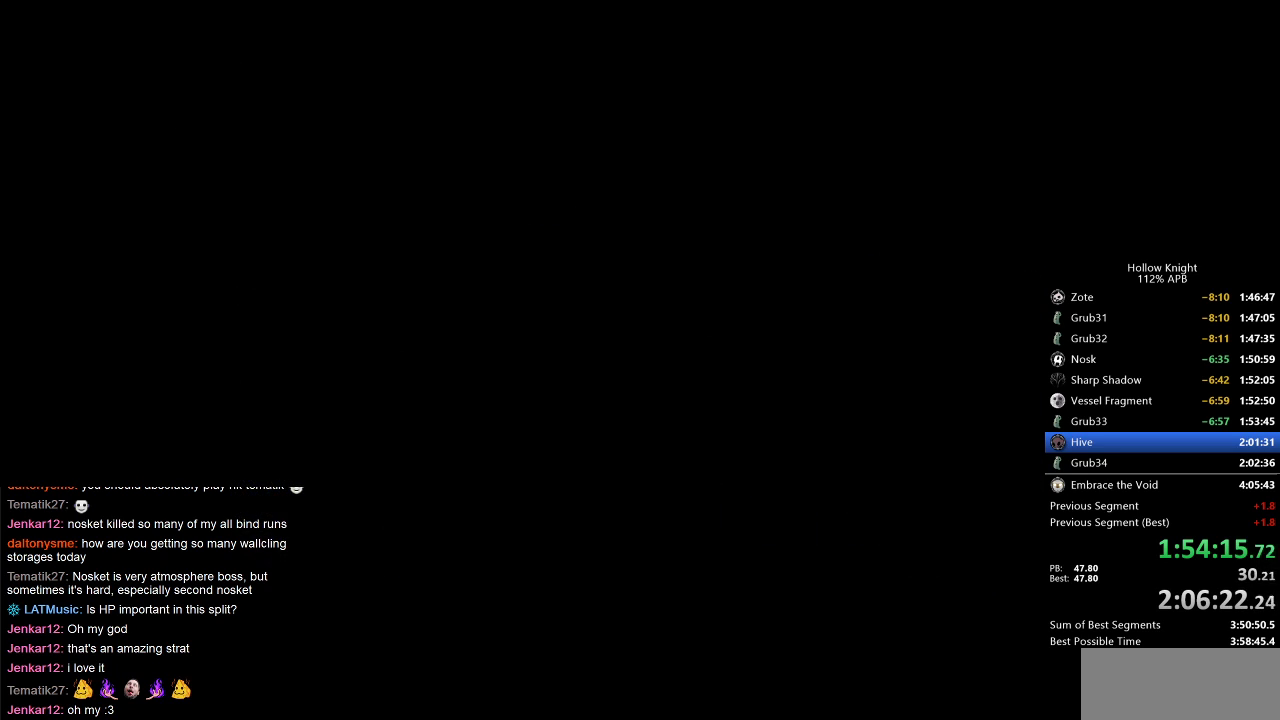
{"keys": [], "events": [[100, "left", "up"], [133, "left", "down"], [217, "left", "up"], [317, "left", "down"], [367, "left", "up"], [467, "left", "down"], [500, "left", "up"]]}
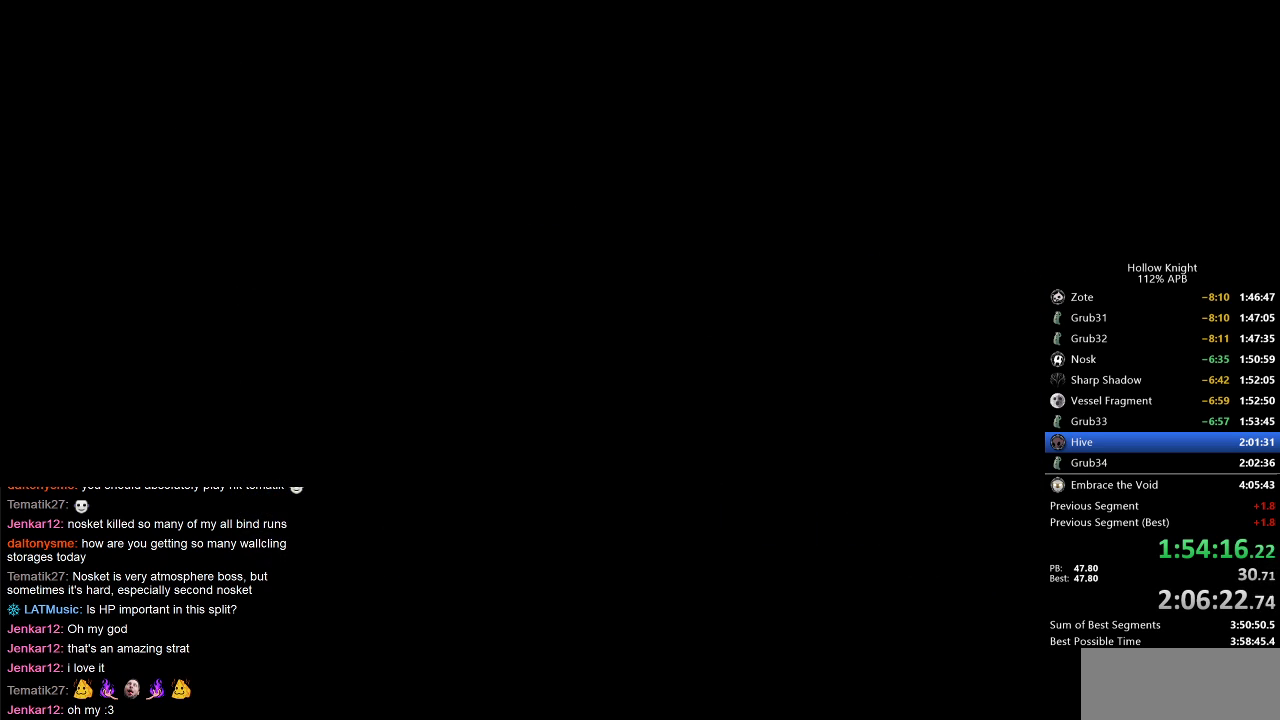
{"keys": [], "events": [[100, "left", "down"], [167, "left", "up"], [250, "left", "down"], [283, "left", "up"], [367, "left", "down"], [433, "left", "up"]]}
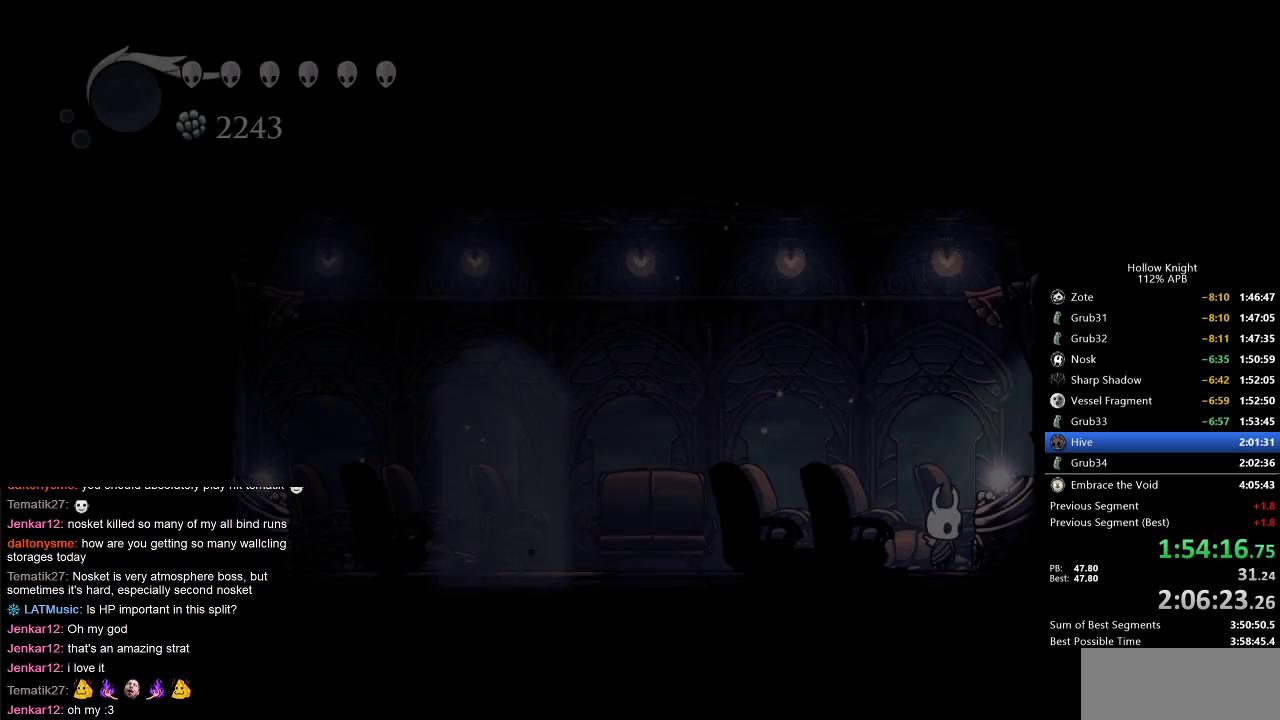
{"keys": [], "events": [[17, "left", "down"], [83, "left", "up"], [183, "left", "down"], [217, "left", "up"], [317, "left", "down"], [367, "left", "up"], [417, "left", "down"], [500, "left", "up"]]}
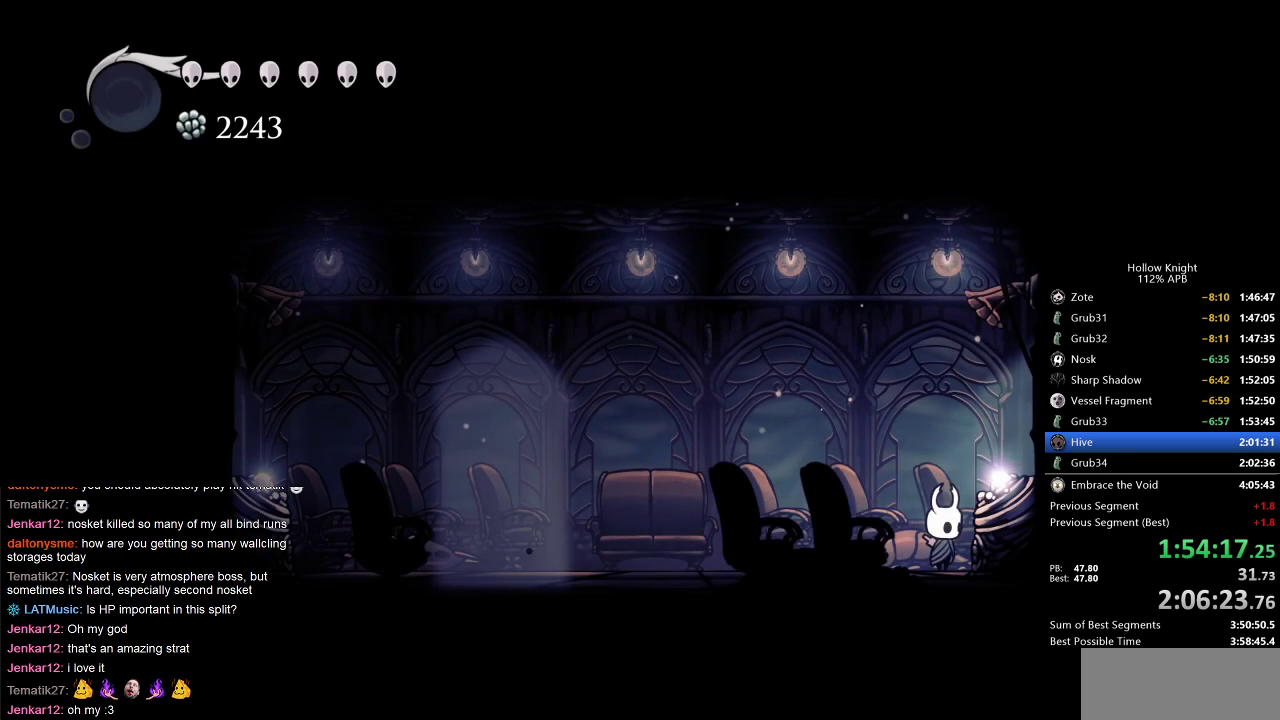
{"keys": [], "events": [[100, "left", "down"], [133, "left", "up"], [200, "left", "down"], [233, "left", "up"], [333, "left", "down"], [367, "left", "up"], [450, "left", "down"], [500, "left", "up"]]}
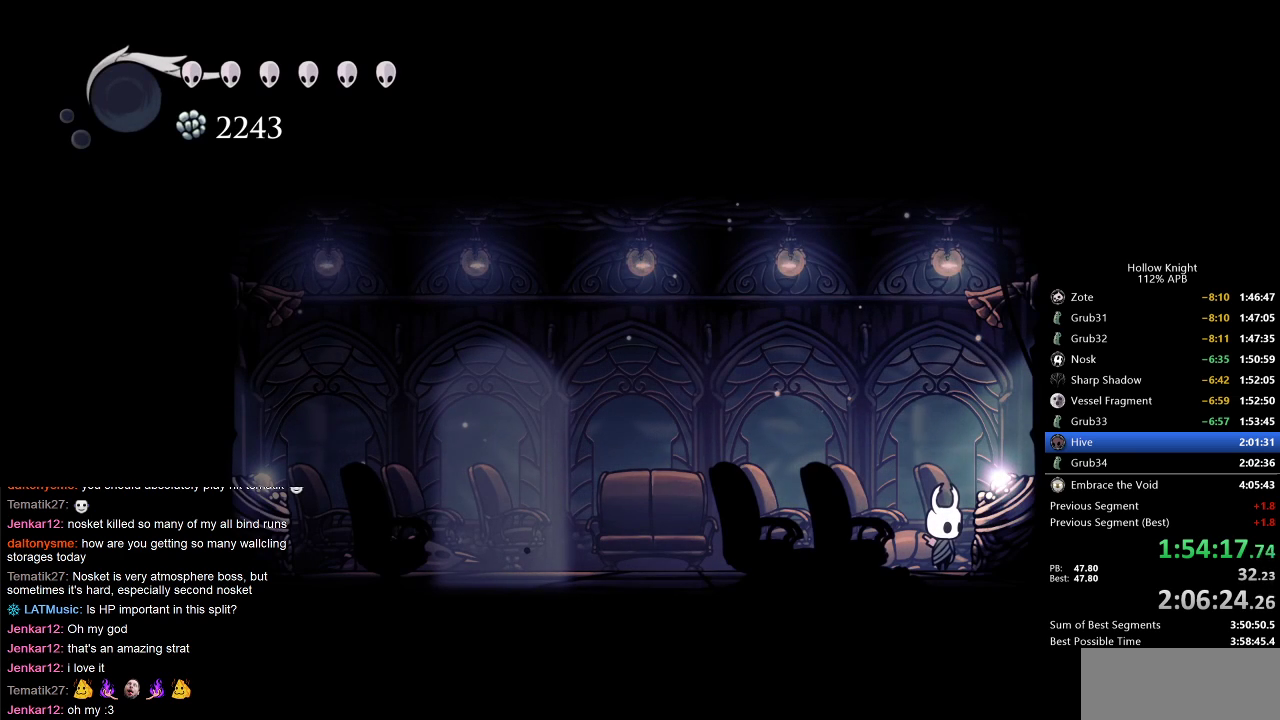
{"keys": [], "events": [[100, "left", "down"], [150, "left", "up"], [250, "left", "down"], [283, "left", "up"], [383, "left", "down"], [433, "left", "up"]]}
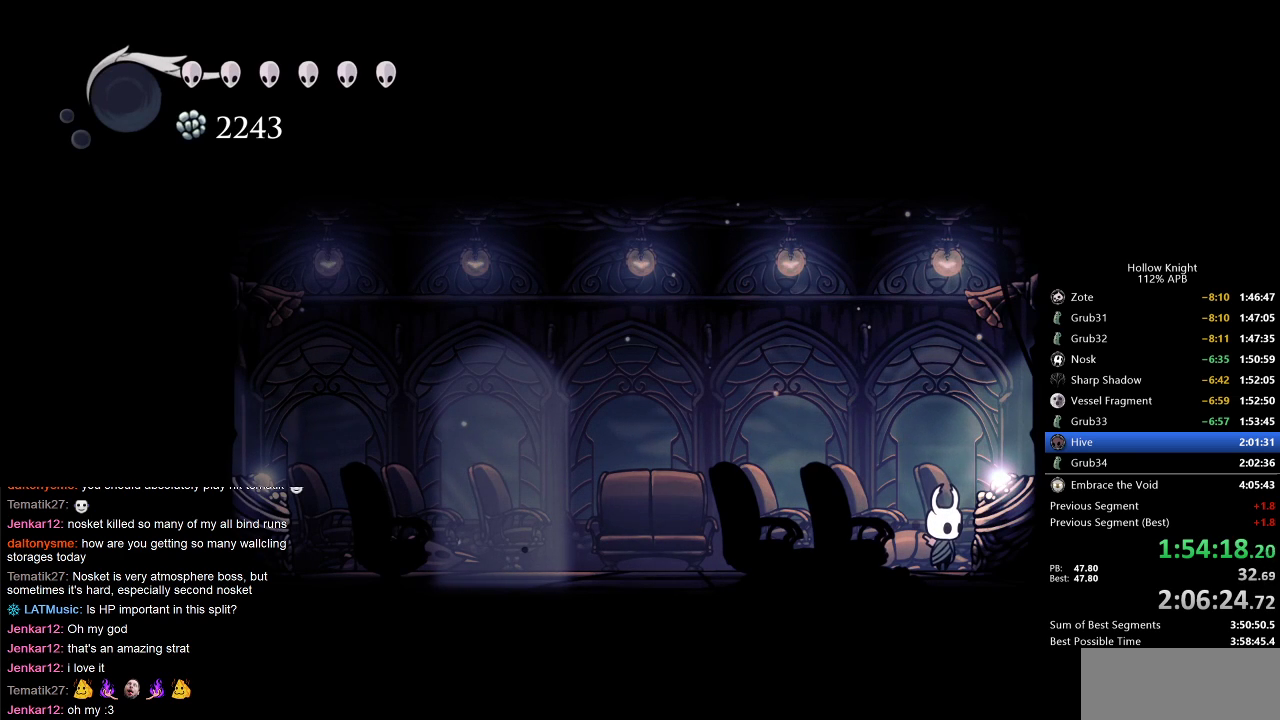
{"keys": ["left"], "events": [[83, "left", "down"], [117, "left", "up"], [183, "left", "down"], [233, "left", "up"], [367, "left", "down"], [433, "left", "up"], [500, "left", "down"]]}
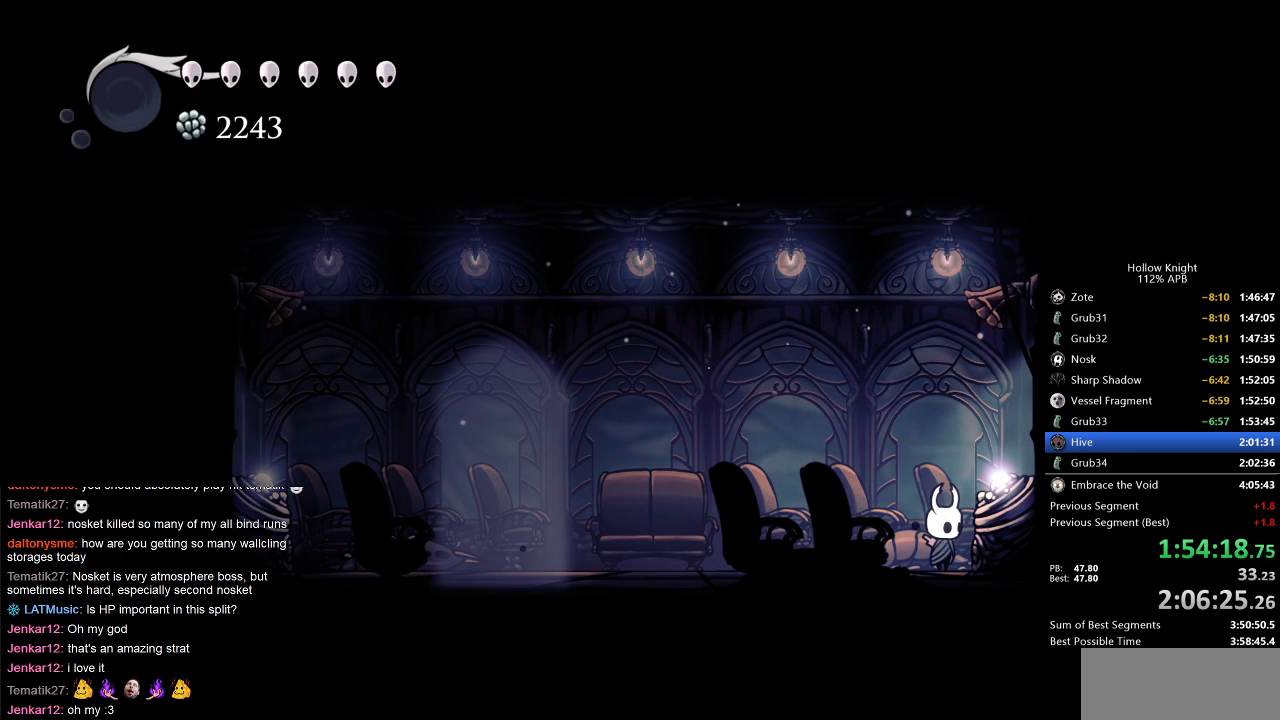
{"keys": ["left"], "events": [[67, "left", "up"], [150, "left", "down"], [183, "left", "up"], [233, "left", "down"], [333, "left", "up"], [400, "left", "down"], [433, "left", "up"], [467, "left", "down"]]}
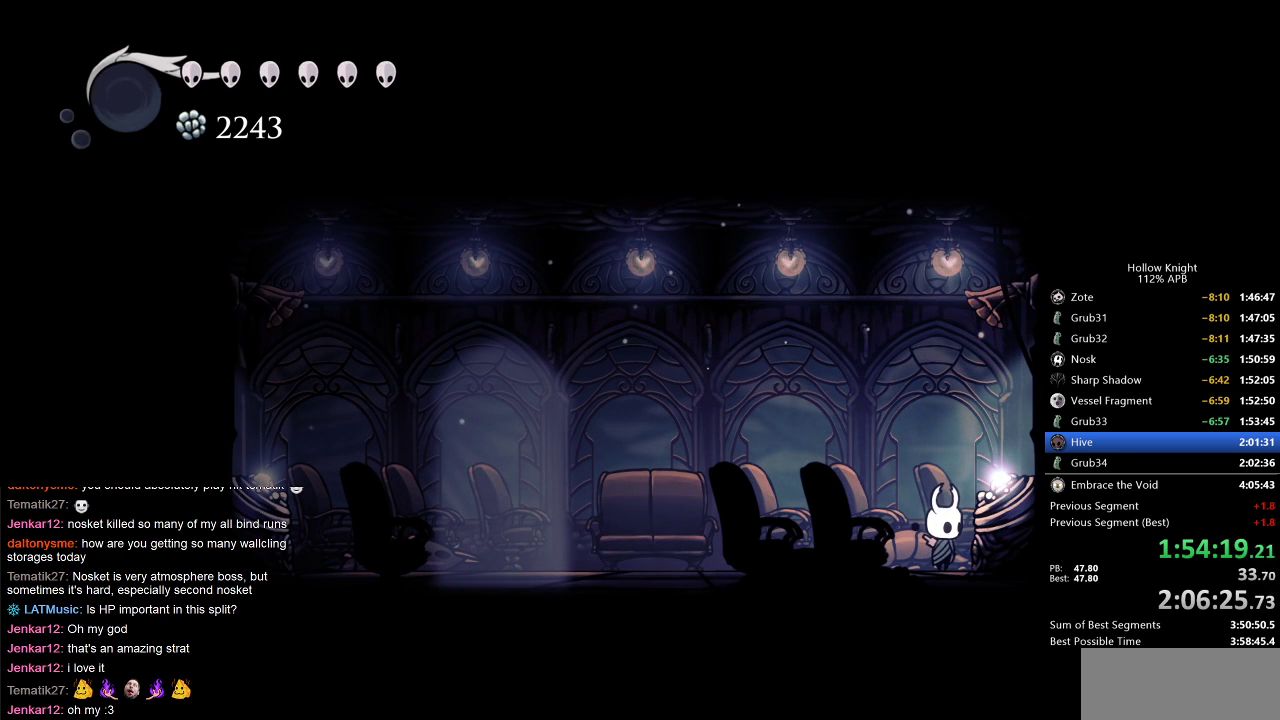
{"keys": ["left"], "events": [[17, "left", "up"], [117, "left", "down"], [250, "left", "up"], [283, "left", "down"]]}
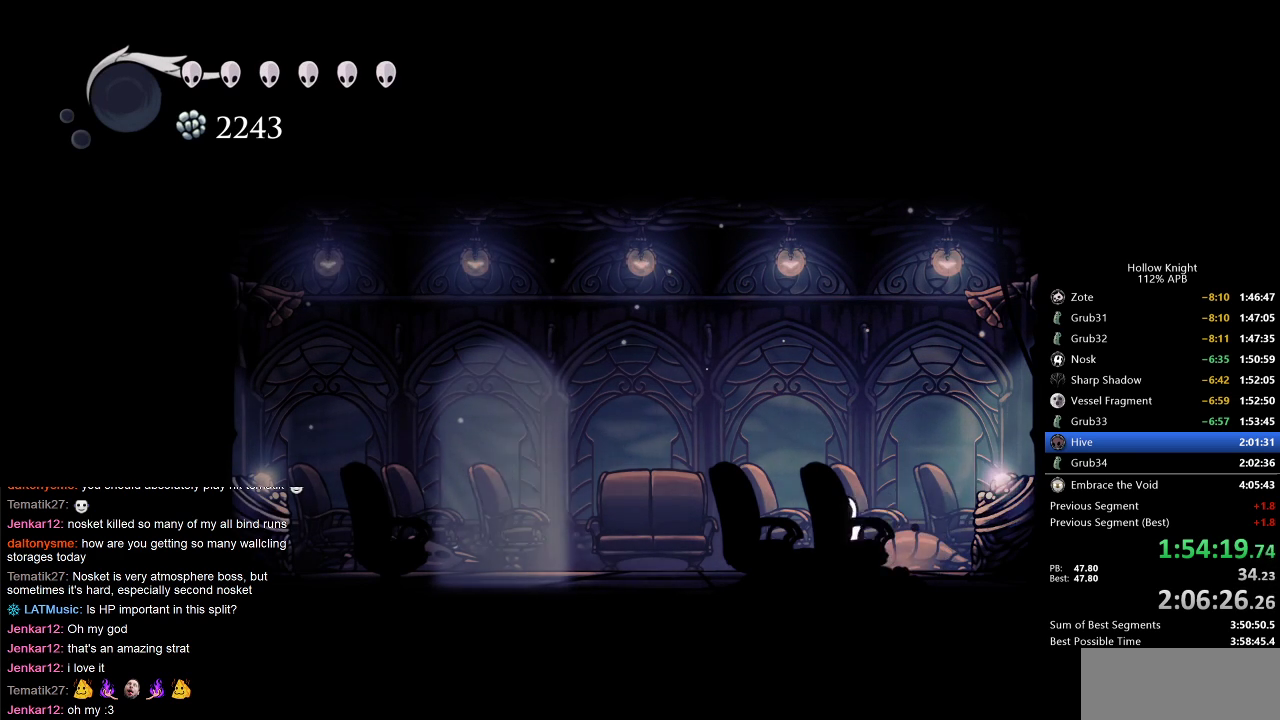
{"keys": ["down", "left"], "events": [[67, "dash", "down"], [217, "dash", "up"], [500, "down", "down"]]}
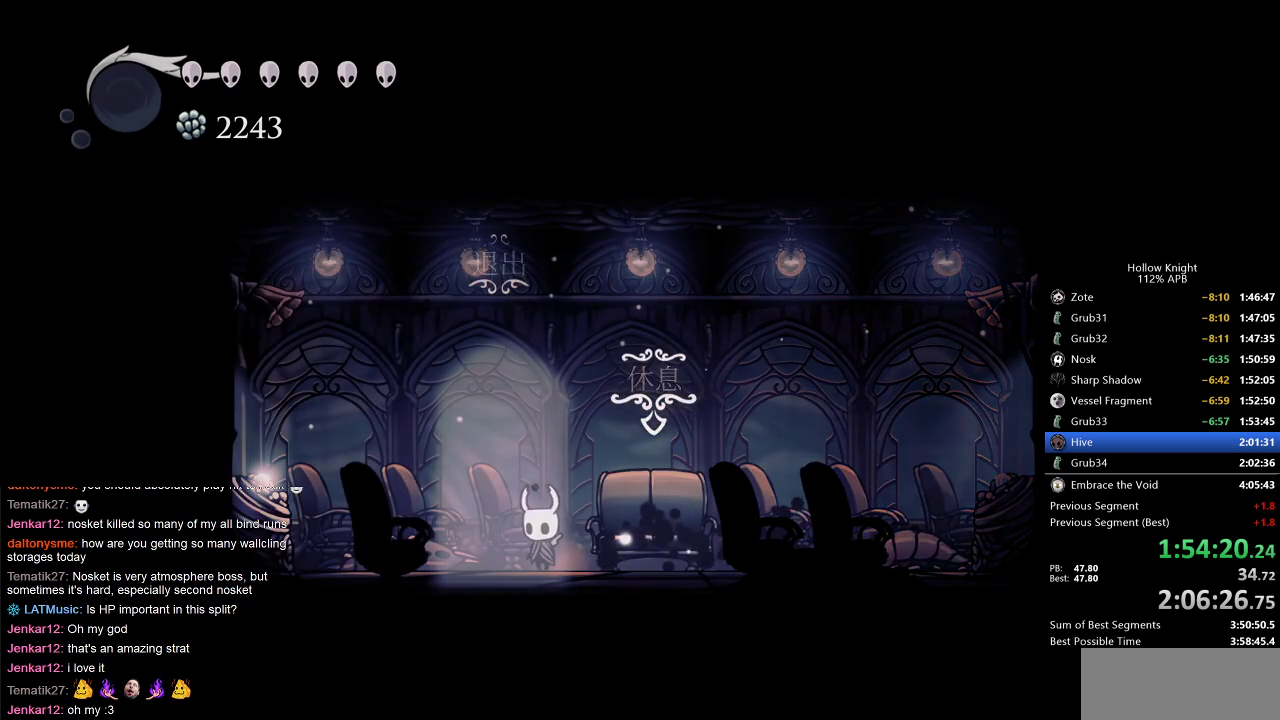
{"keys": ["nail"], "events": [[33, "left", "up"], [100, "down", "up"], [267, "nail", "down"]]}
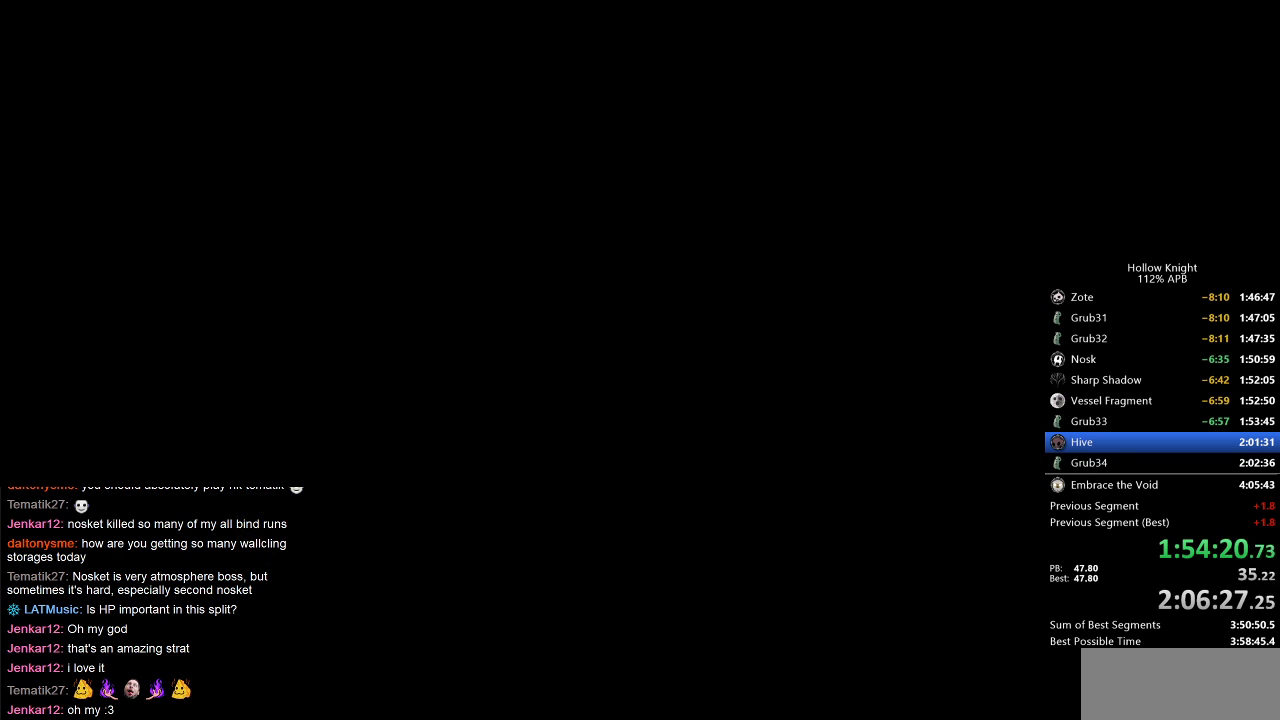
{"keys": ["nail", "right"], "events": [[300, "right", "down"], [333, "right", "up"], [433, "right", "down"]]}
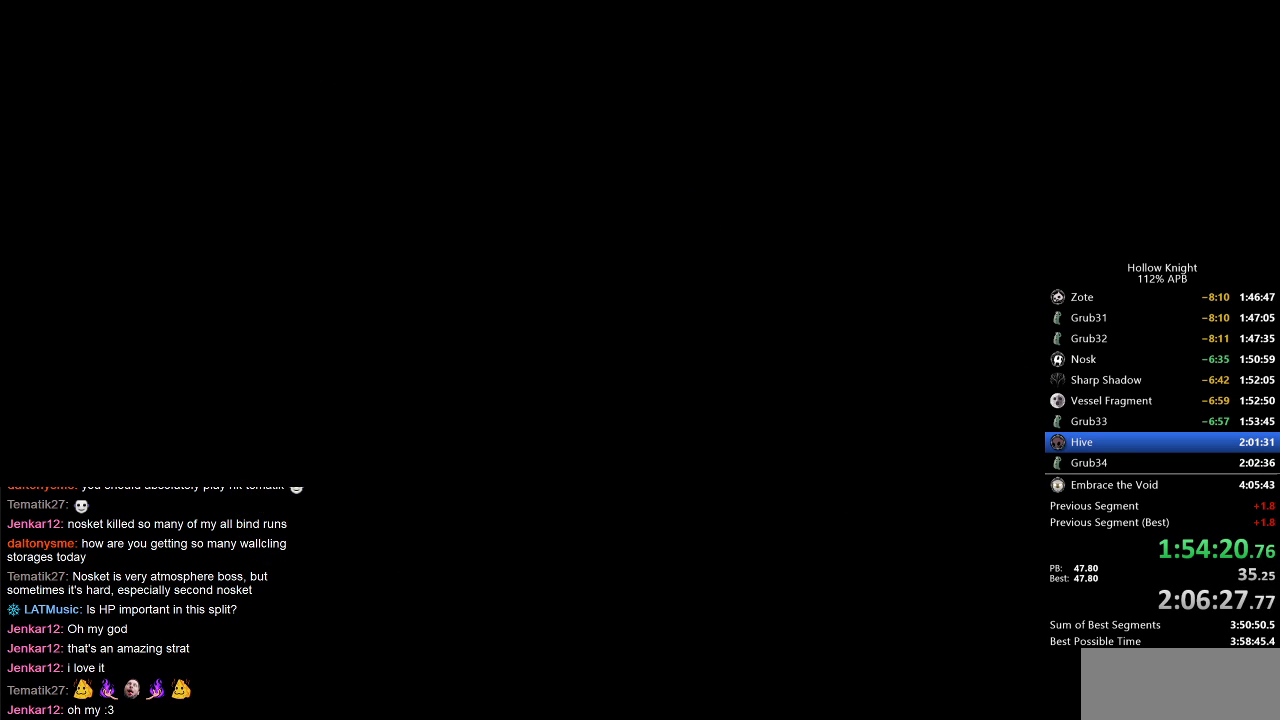
{"keys": ["nail"], "events": [[67, "right", "up"]]}
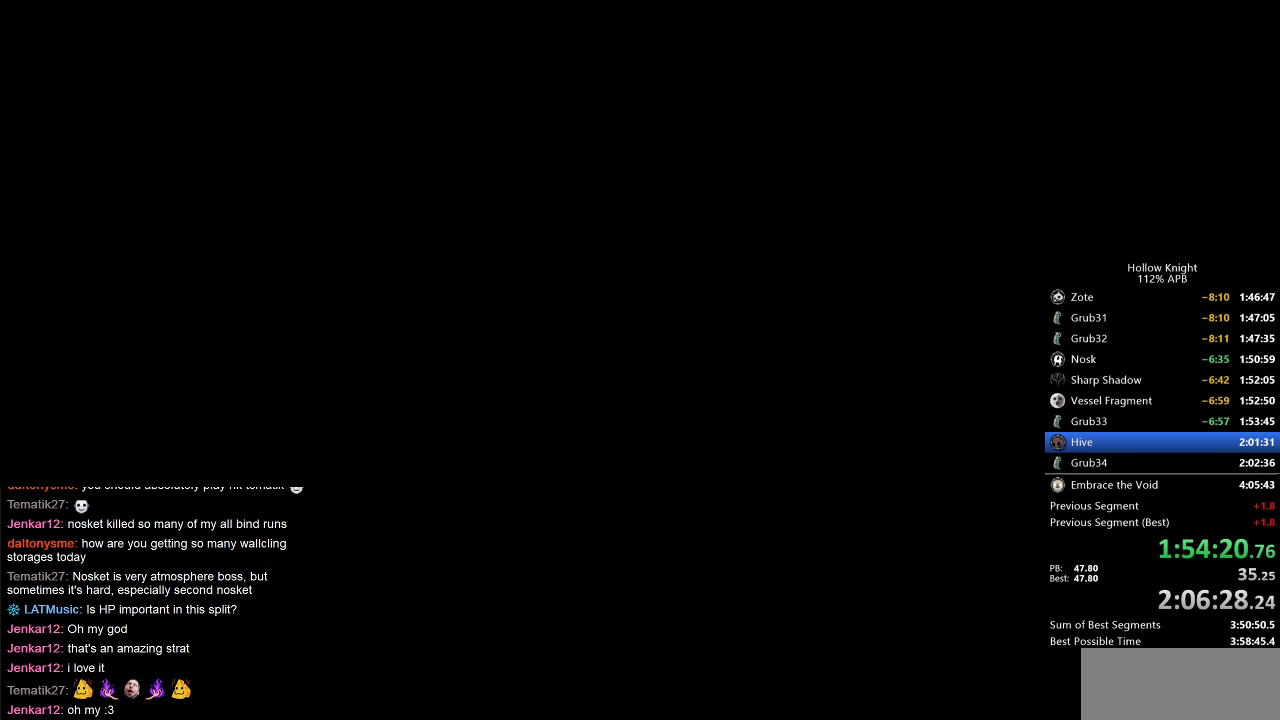
{"keys": ["right"], "events": [[283, "nail", "up"], [283, "right", "down"], [400, "right", "up"], [433, "right", "down"]]}
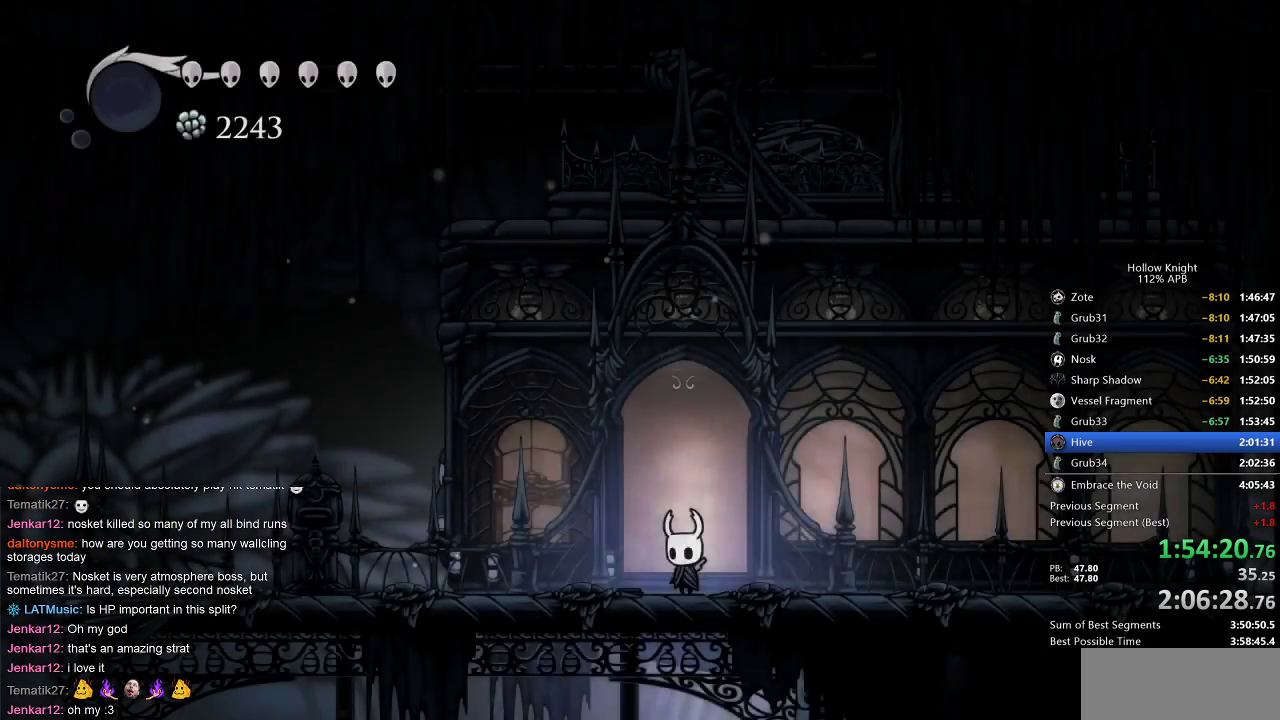
{"keys": ["cdash"], "events": [[50, "right", "up"], [117, "right", "down"], [250, "right", "up"], [283, "cdash", "down"]]}